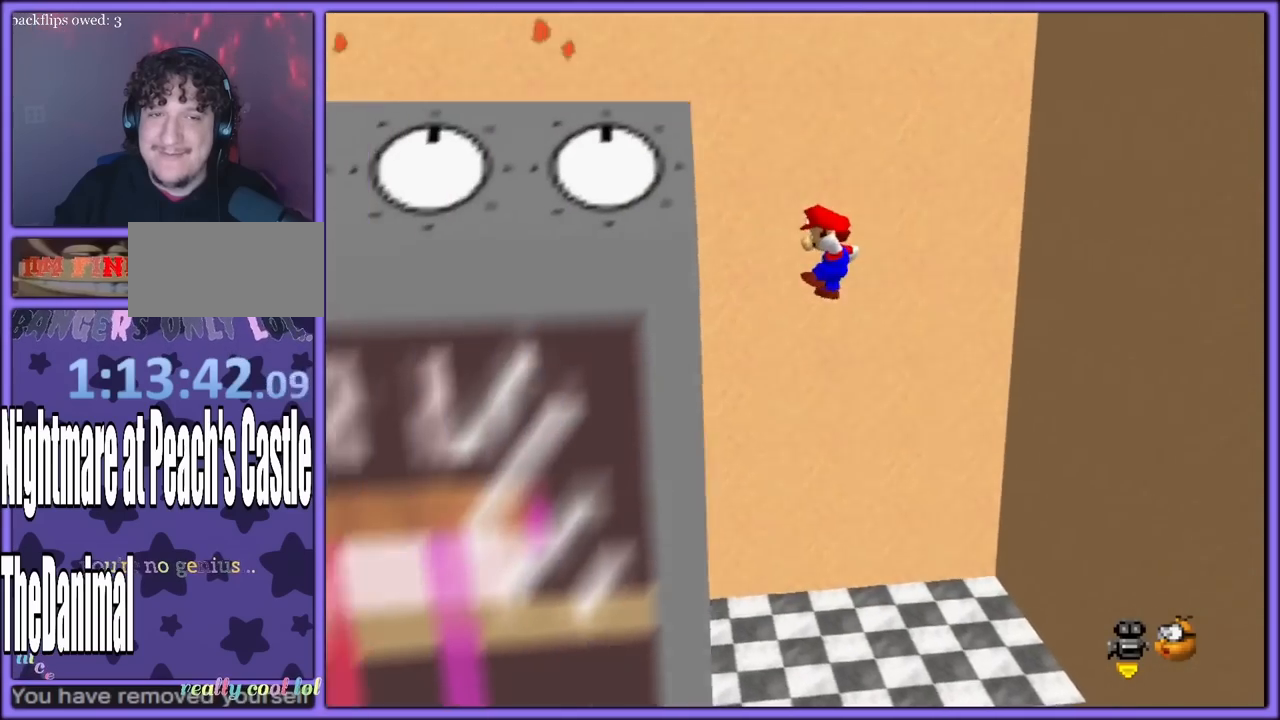
Gameplay with a controller (Nintendo layout); each line is a JSON object with the inputs held at the frame after it (dt_ms = milliseconds from this image to that frame). "button_events" lists button changes between this image and that frame as [ms after this image, input, new state], when the widget could be followed in between (sticks are given only as held states). Not read: L1 L3 R3.
{"dt_ms": 500, "buttons": ["A"], "left_stick": "down-right", "button_events": [[150, "A", "up"], [233, "A", "down"]]}
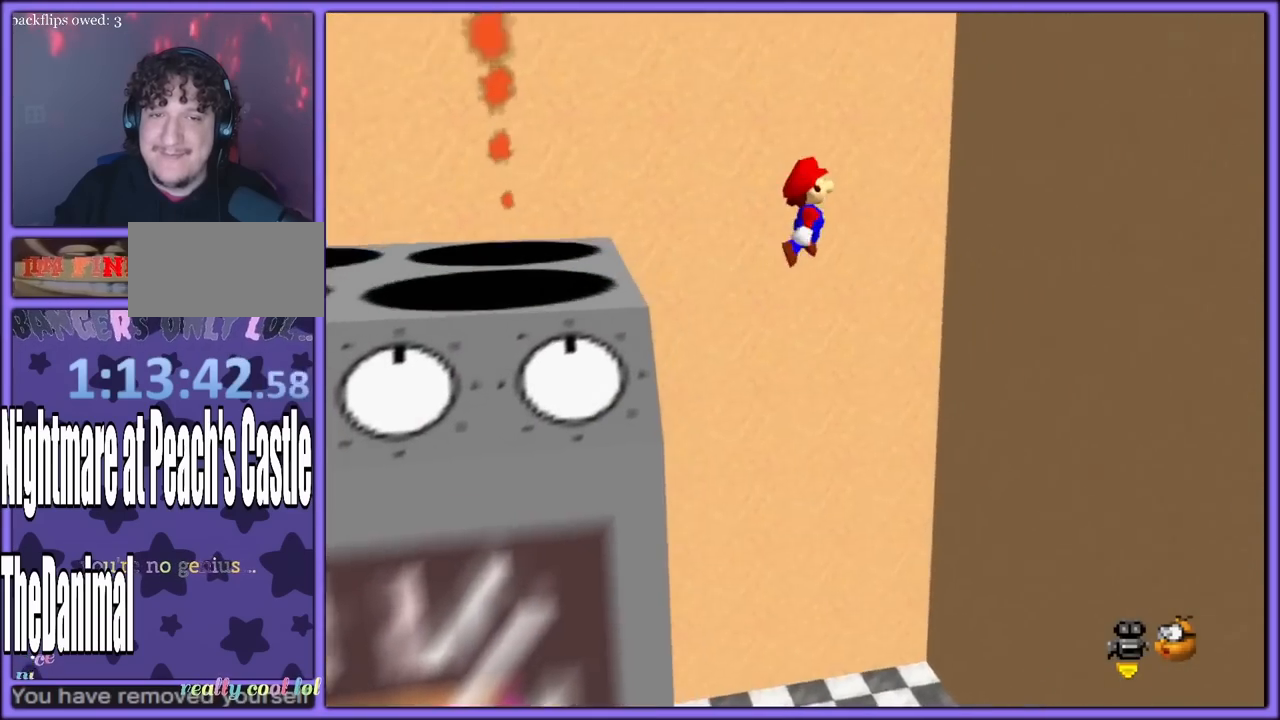
{"dt_ms": 500, "buttons": ["A"], "left_stick": "down-right", "button_events": [[233, "C_RIGHT", "down"], [317, "C_RIGHT", "up"]]}
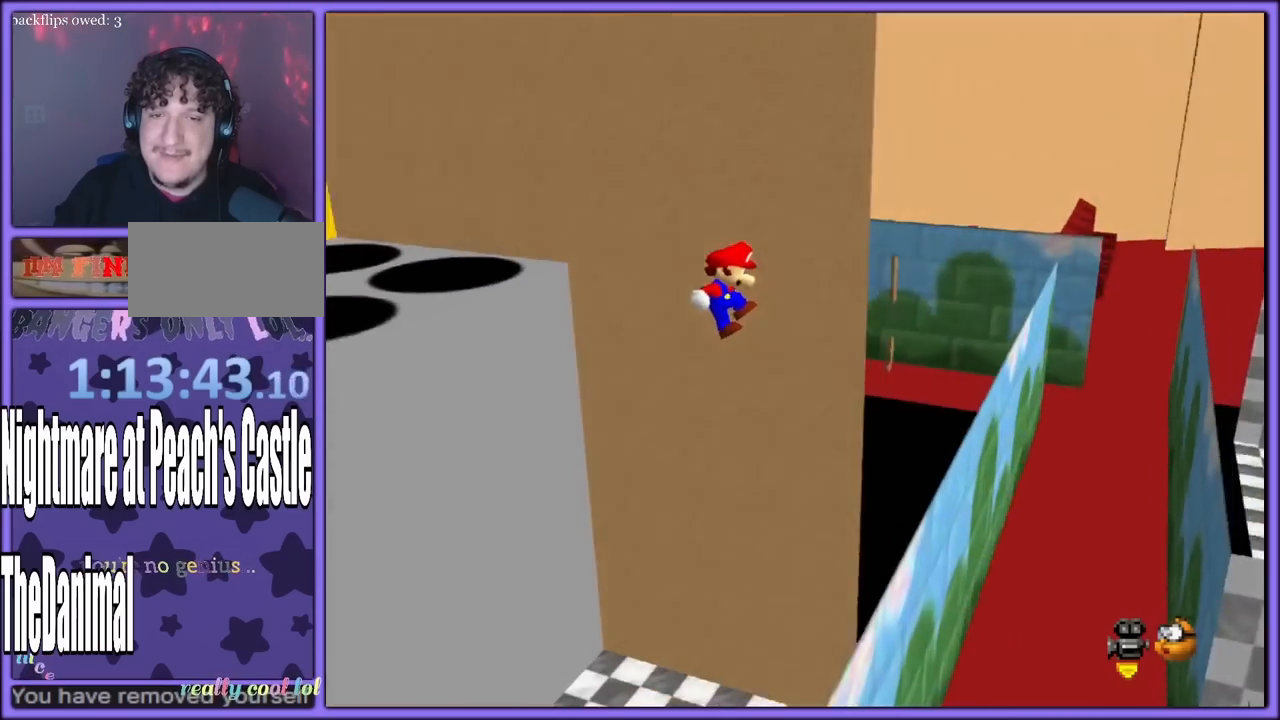
{"dt_ms": 500, "buttons": [], "left_stick": "left", "button_events": [[117, "A", "up"], [167, "A", "down"], [450, "A", "up"]]}
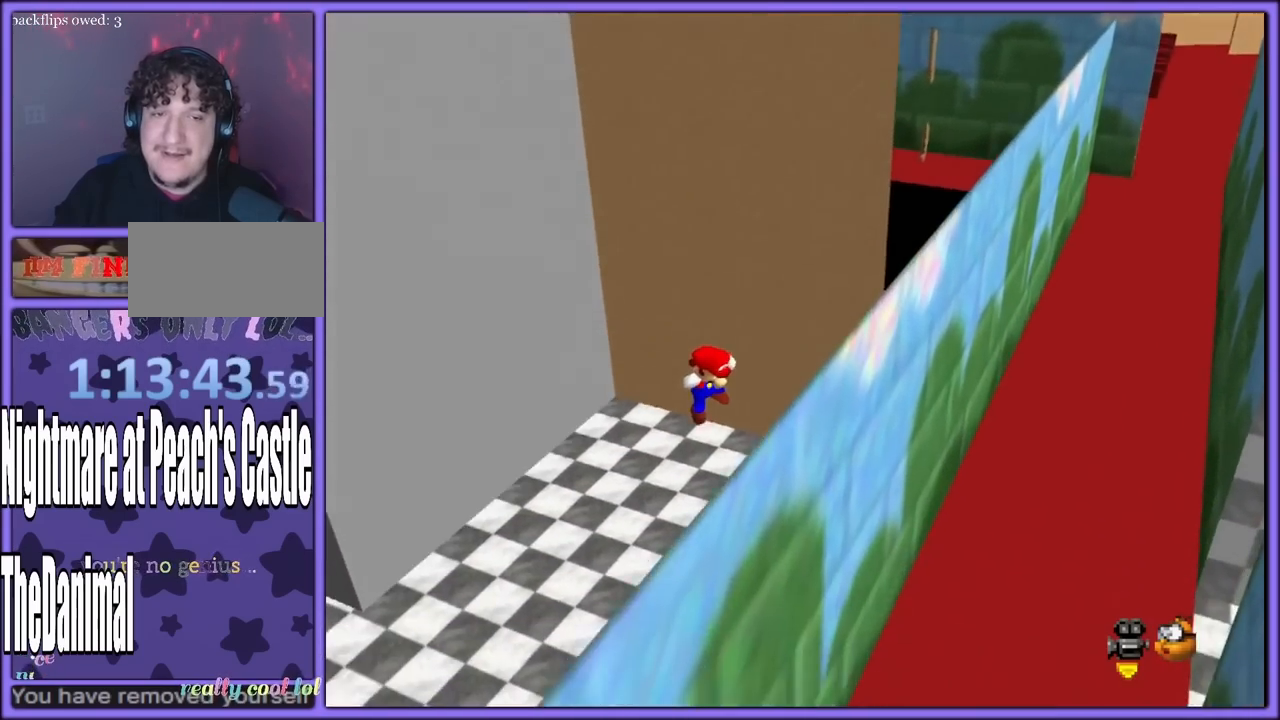
{"dt_ms": 500, "buttons": [], "left_stick": "down", "button_events": [[200, "C_LEFT", "down"], [333, "C_LEFT", "up"]]}
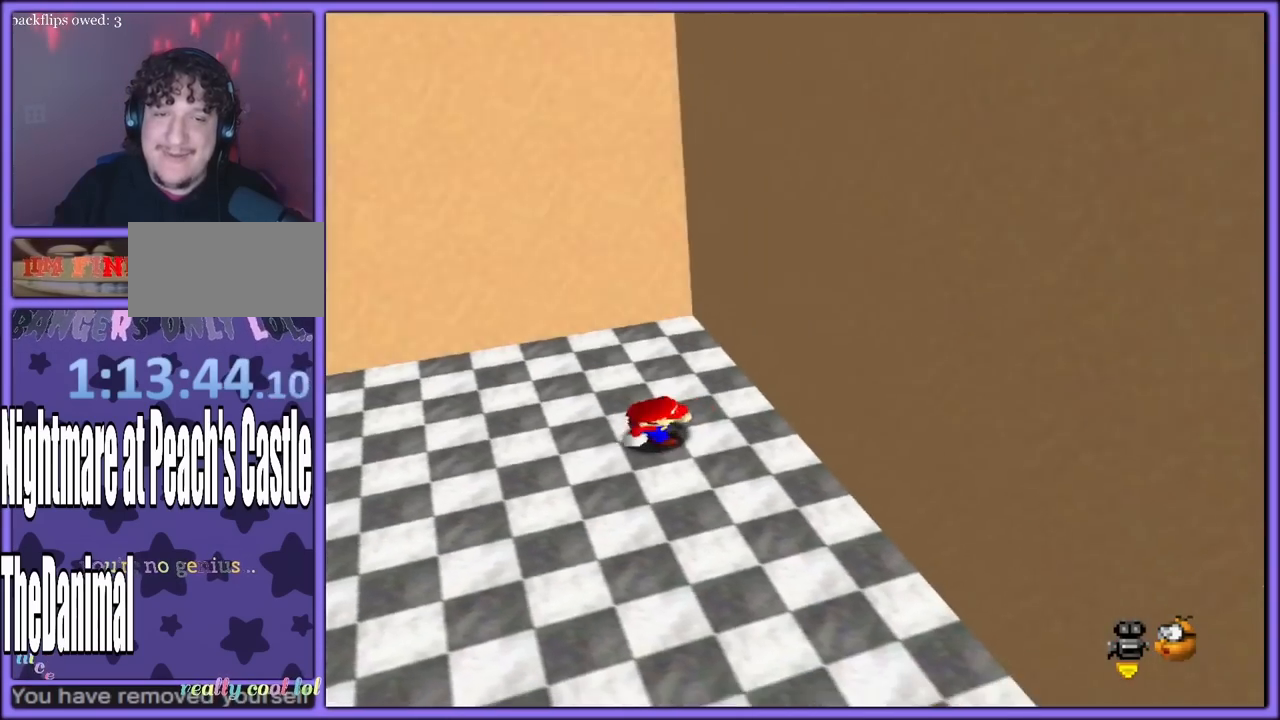
{"dt_ms": 500, "buttons": [], "left_stick": "left", "button_events": []}
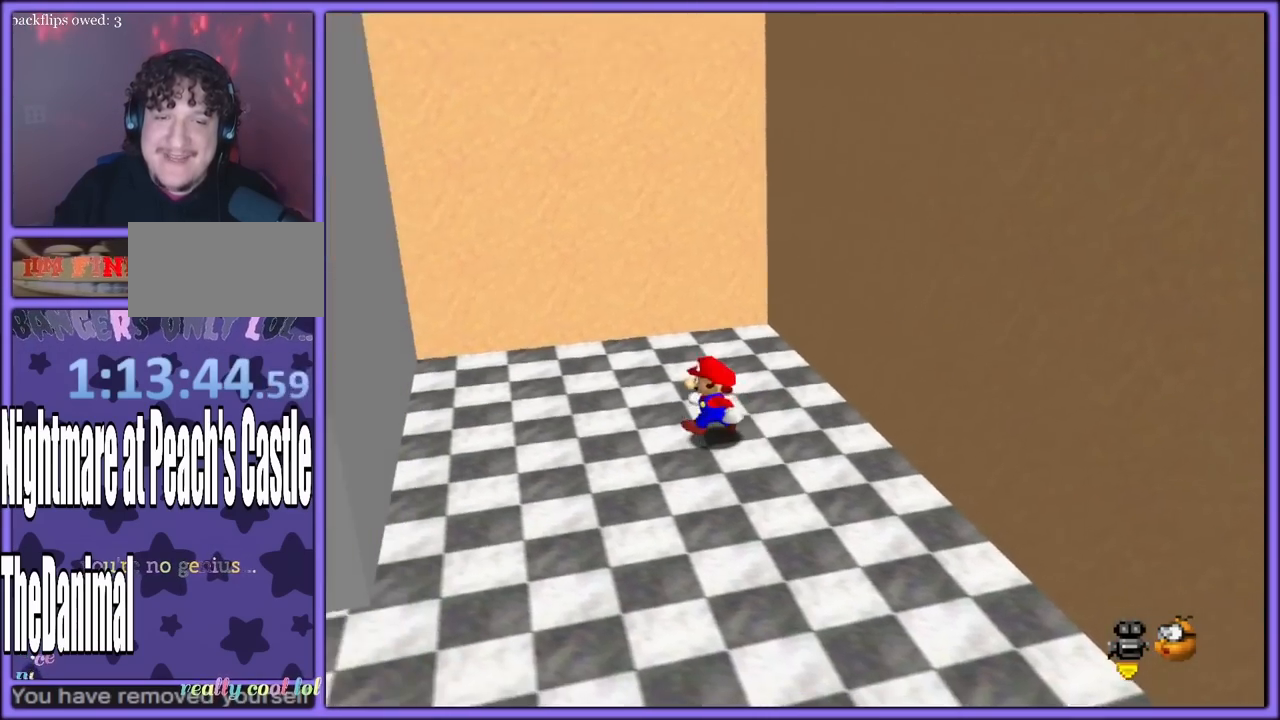
{"dt_ms": 500, "buttons": [], "left_stick": "down-left", "button_events": []}
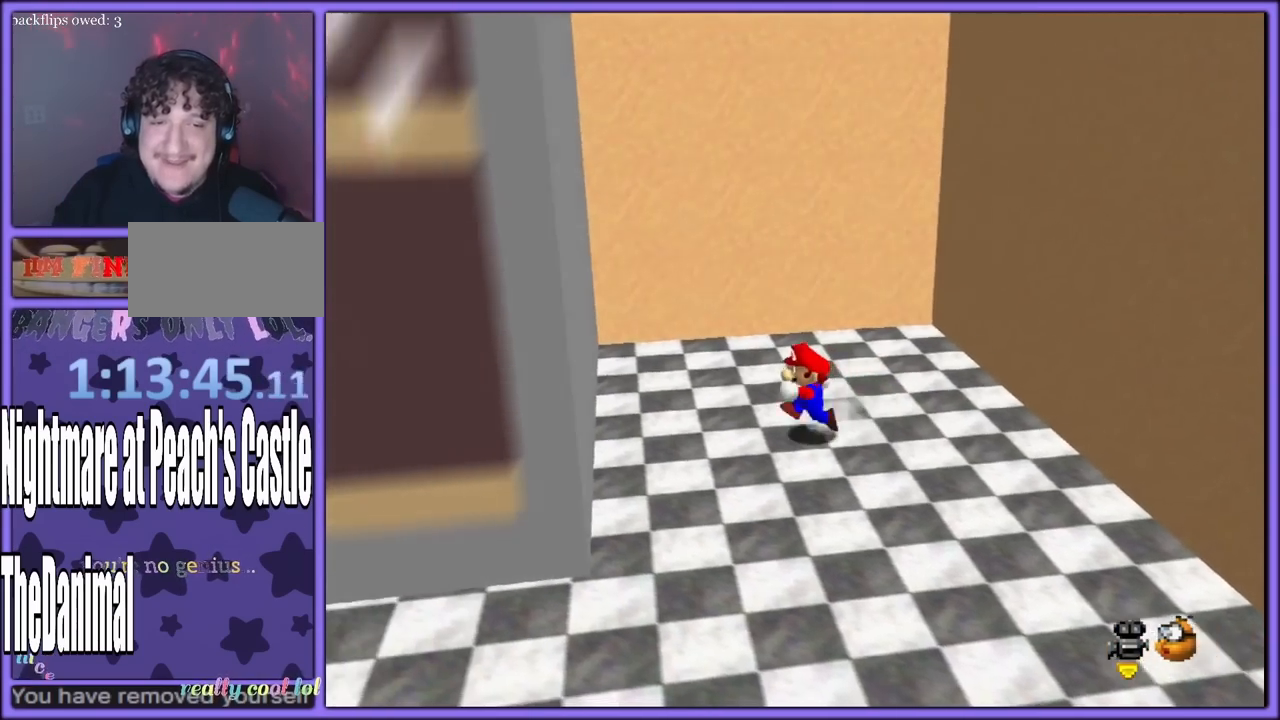
{"dt_ms": 1000, "buttons": ["A"], "left_stick": "right", "button_events": [[100, "A", "down"], [450, "A", "up"], [533, "A", "down"]]}
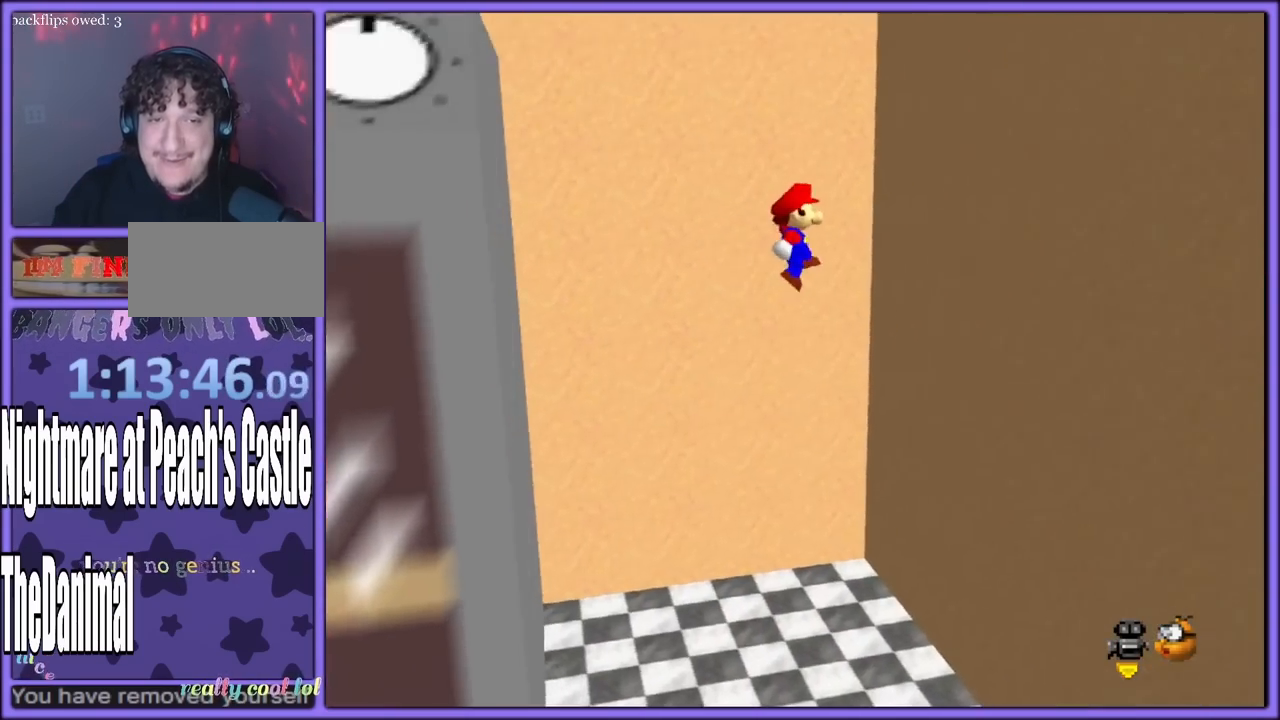
{"dt_ms": 500, "buttons": ["A", "B"], "left_stick": "left", "button_events": [[333, "A", "up"], [350, "A", "down"], [417, "B", "down"]]}
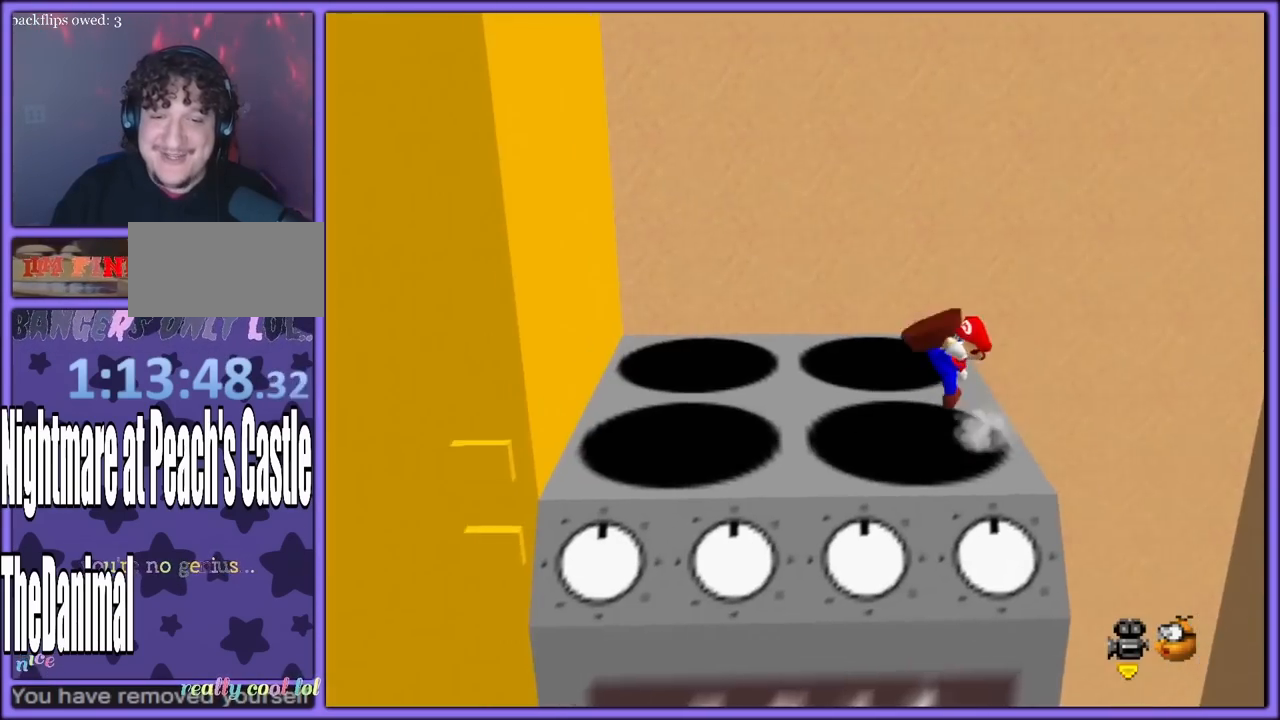
{"dt_ms": 500, "buttons": ["A", "C_DOWN", "C_RIGHT"], "left_stick": "left", "button_events": [[50, "B", "up"], [133, "A", "up"], [317, "A", "down"], [500, "C_DOWN", "down"], [500, "C_RIGHT", "down"]]}
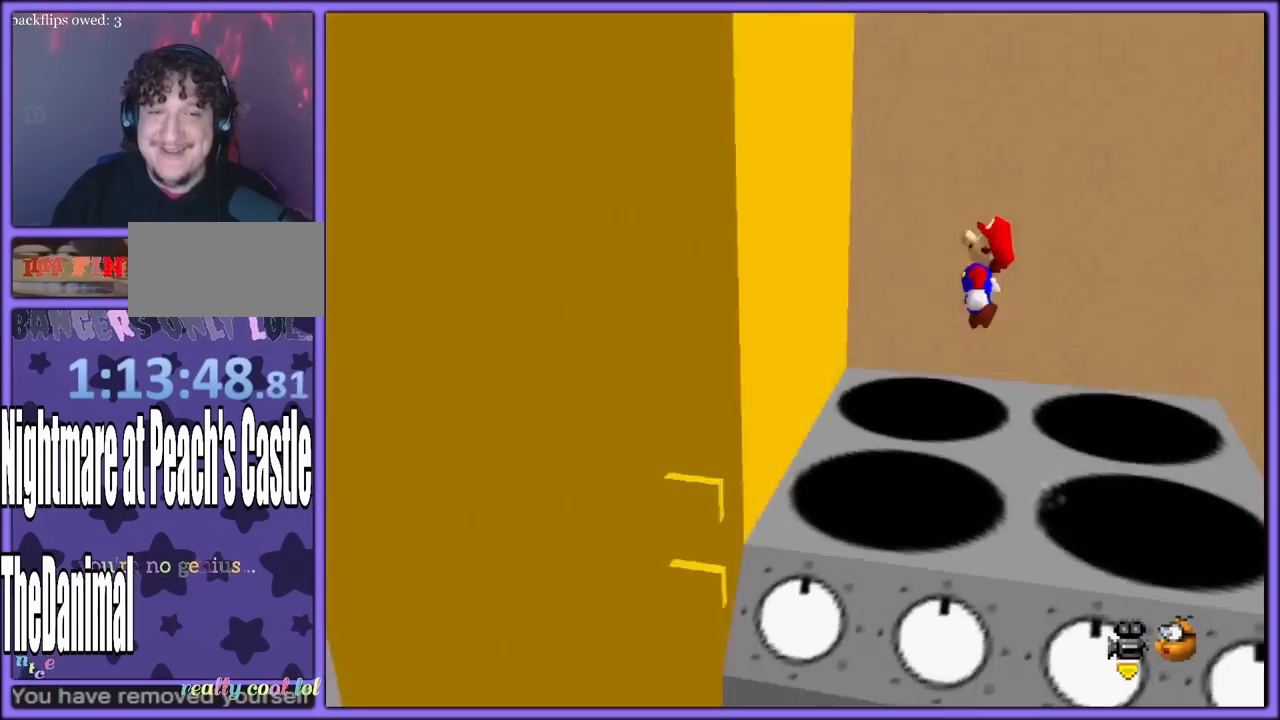
{"dt_ms": 500, "buttons": [], "left_stick": "down", "button_events": [[150, "B", "down"], [150, "C_DOWN", "up"], [150, "C_RIGHT", "up"], [167, "A", "up"], [217, "B", "up"]]}
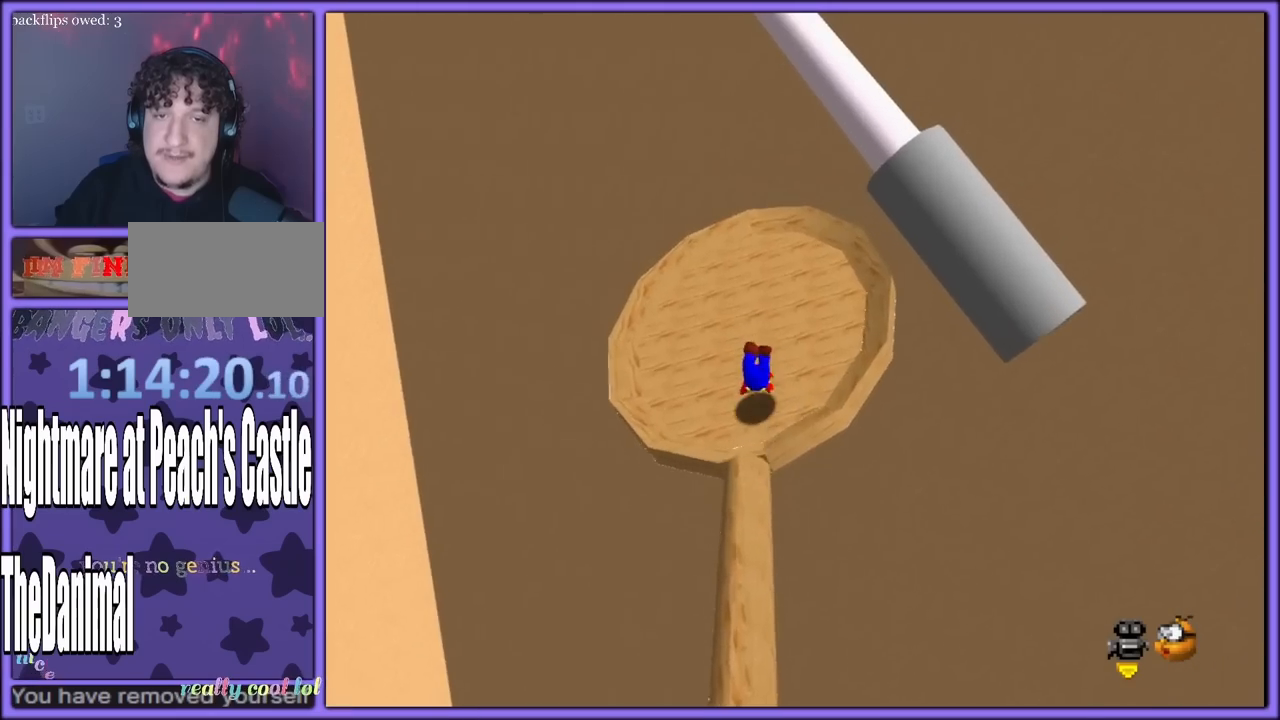
{"dt_ms": 500, "buttons": [], "left_stick": "up", "button_events": [[117, "A", "down"], [217, "A", "up"], [350, "C_LEFT", "down"], [500, "C_LEFT", "up"]]}
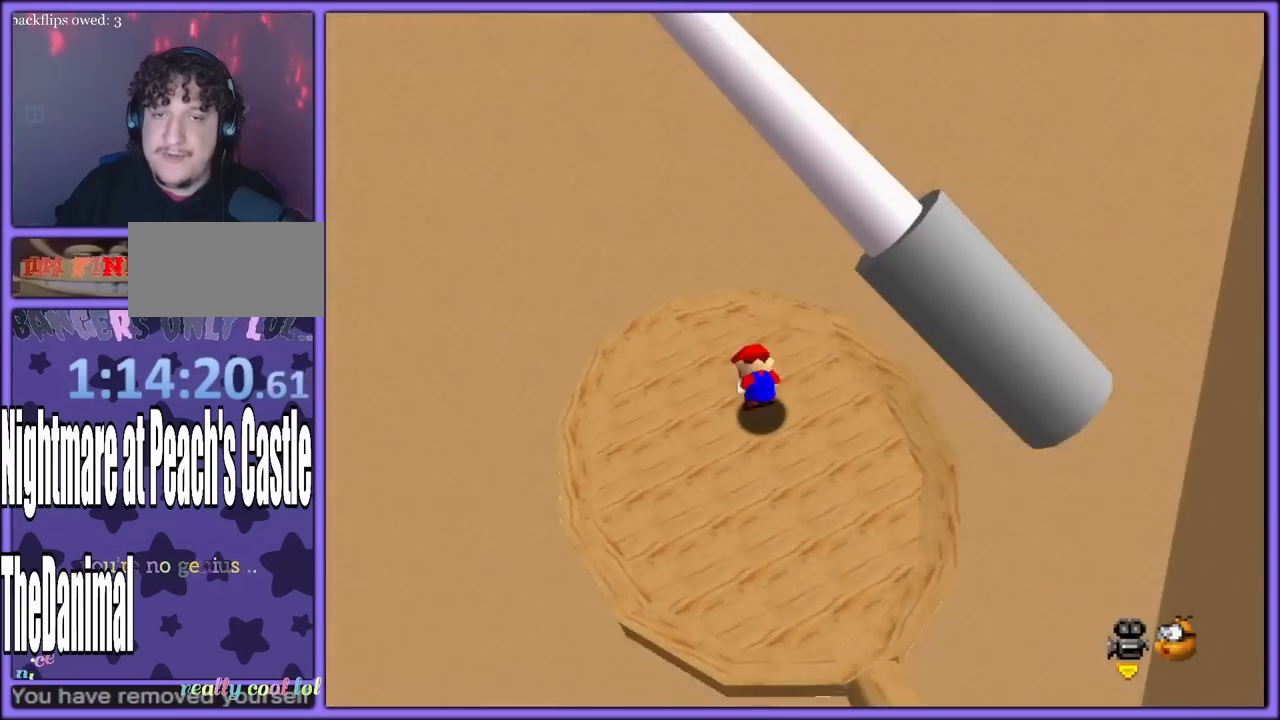
{"dt_ms": 500, "buttons": [], "left_stick": "down-right", "button_events": [[250, "C_DOWN", "down"], [250, "C_RIGHT", "down"], [333, "C_DOWN", "up"], [400, "C_RIGHT", "up"]]}
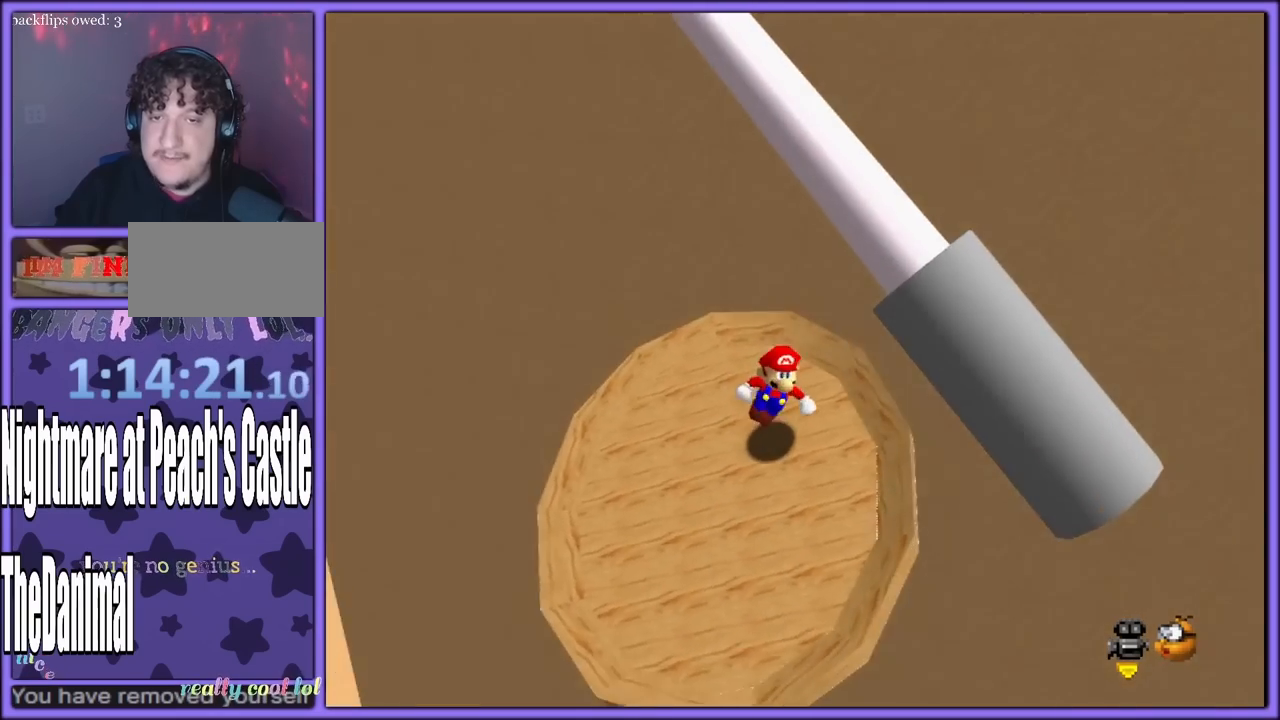
{"dt_ms": 500, "buttons": [], "left_stick": "up-left", "button_events": [[117, "A", "down"], [250, "A", "up"]]}
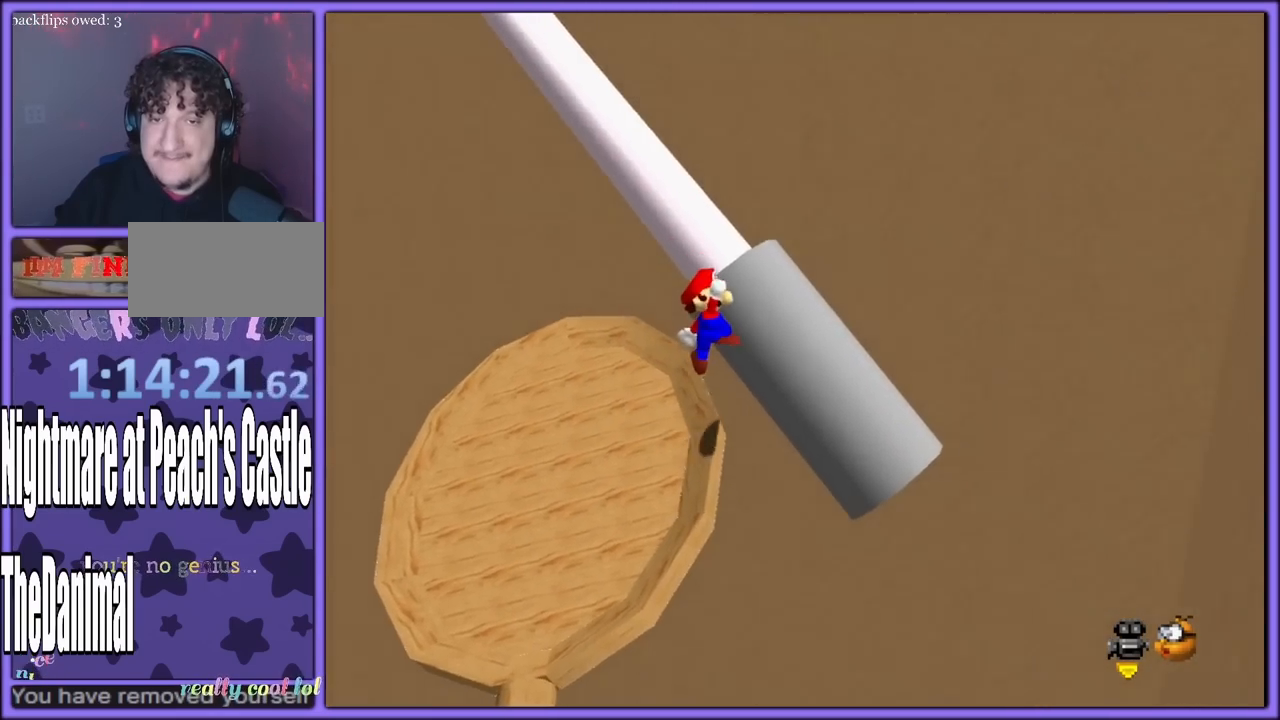
{"dt_ms": 500, "buttons": [], "left_stick": "up-left", "button_events": [[117, "B", "down"], [233, "B", "up"]]}
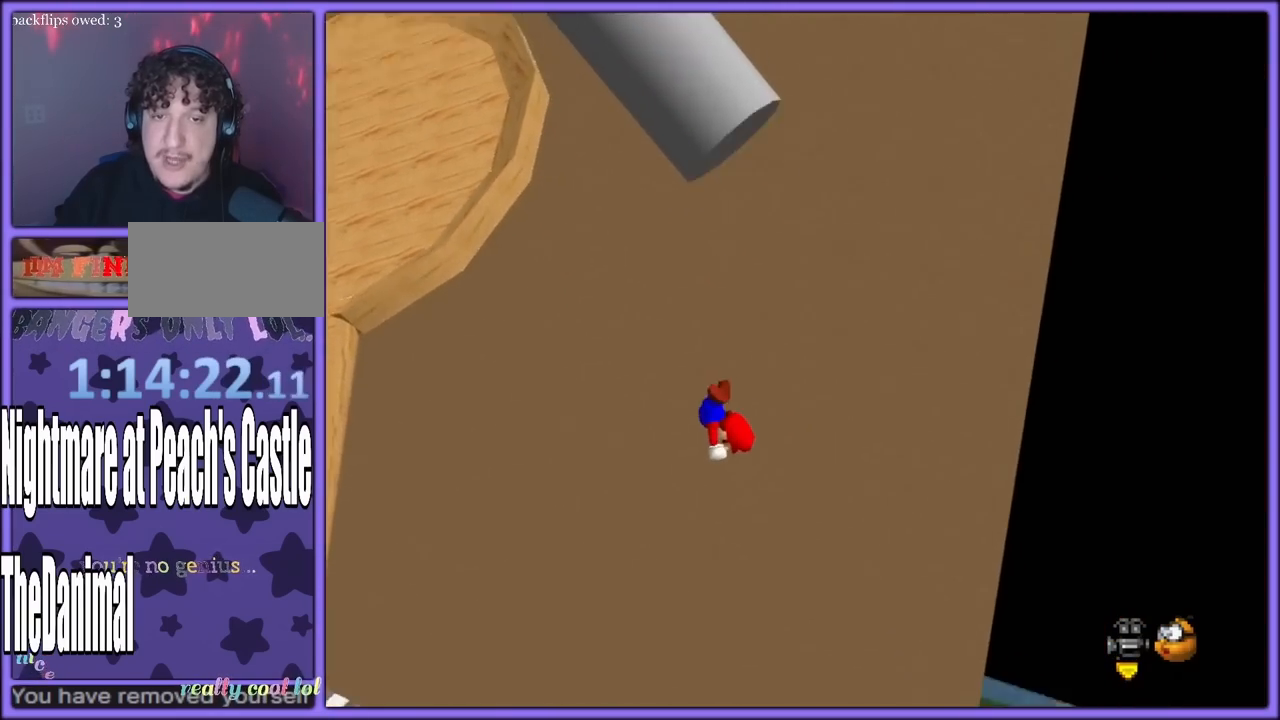
{"dt_ms": 500, "buttons": [], "left_stick": "up-left", "button_events": [[100, "C_RIGHT", "down"], [233, "C_RIGHT", "up"], [333, "B", "down"], [450, "B", "up"]]}
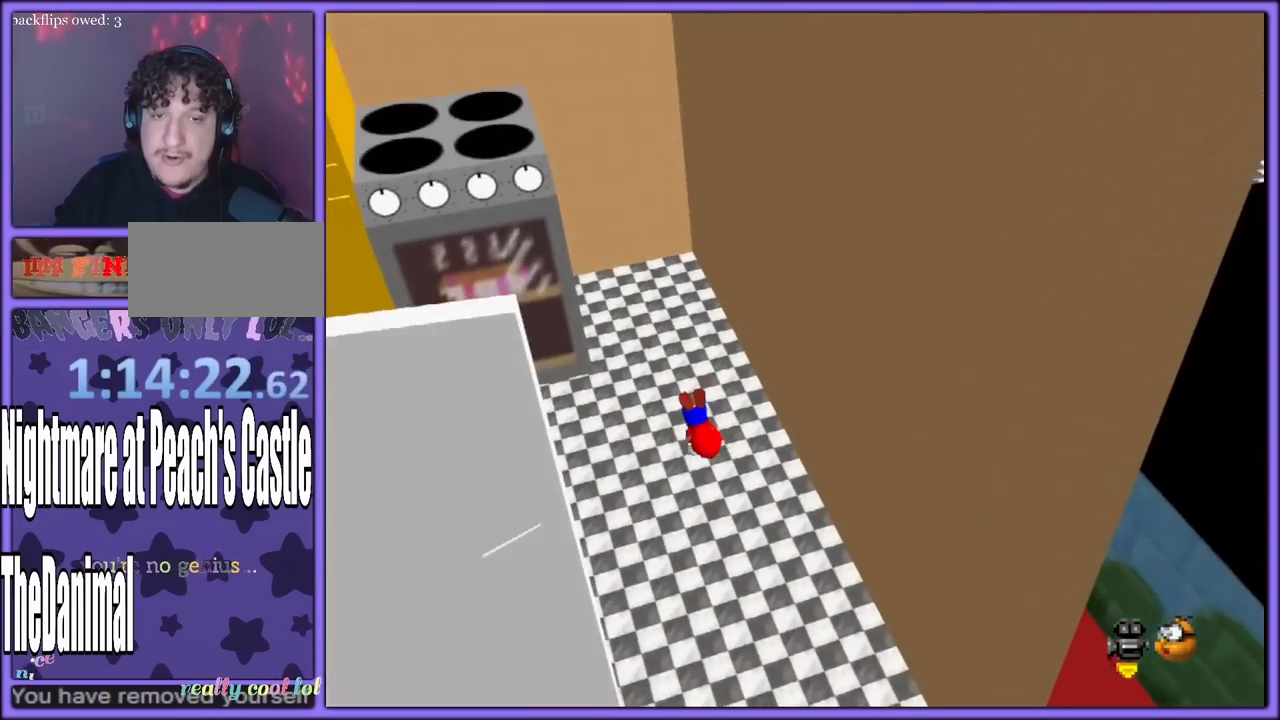
{"dt_ms": 500, "buttons": ["R1"], "left_stick": "down-right", "button_events": [[67, "R1", "down"], [183, "R1", "up"], [350, "A", "down"], [417, "R1", "down"], [467, "A", "up"]]}